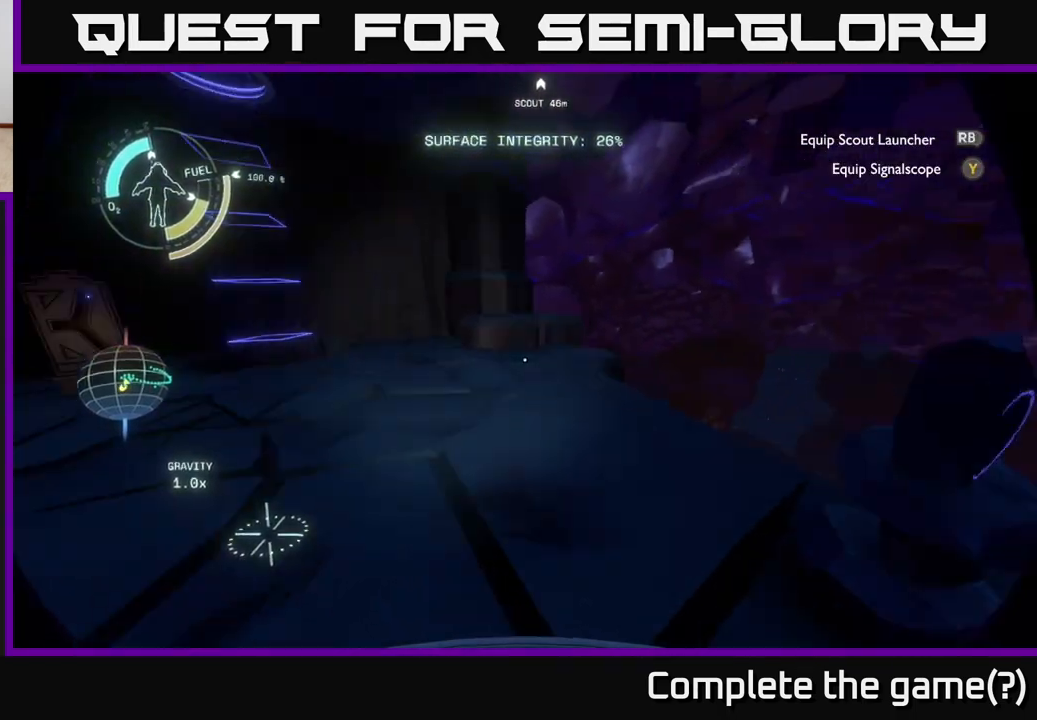
Gameplay with a controller (Xbox layout); each line is a JSON object with the inputs held at the frame after it. "events" lists button and stick changes between this image and that frame as [ms after this image, input, new state], when the widget could be followed in between.
{"buttons": [], "left_stick": "up", "right_stick": "center", "events": [[267, "left_stick", "up"]]}
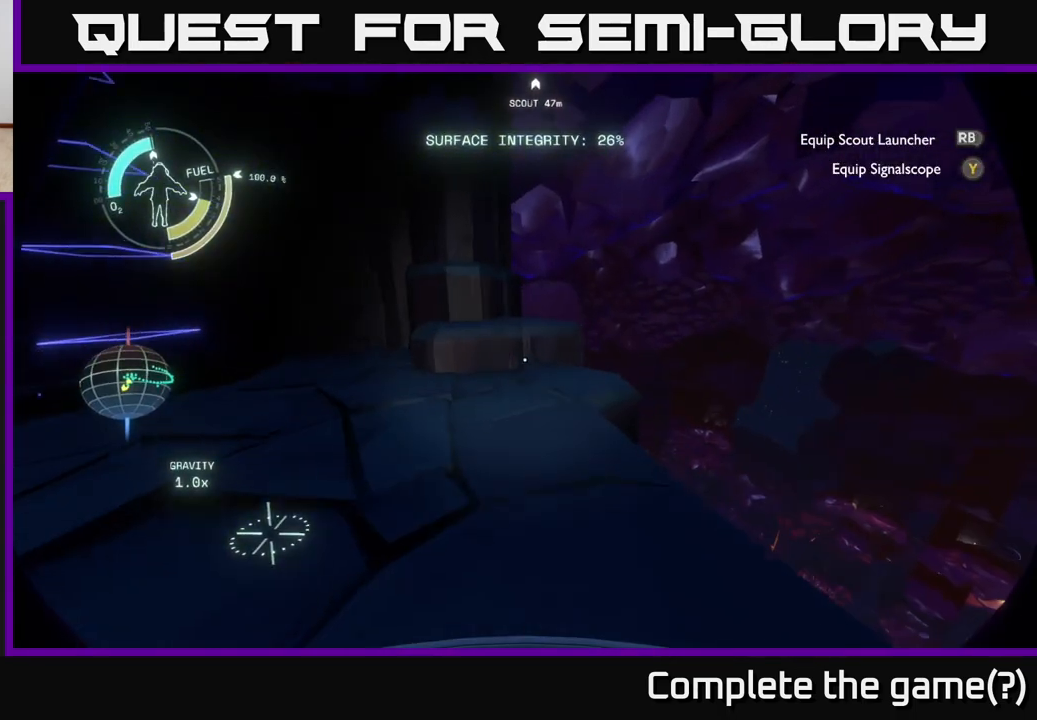
{"buttons": [], "left_stick": "up", "right_stick": "center", "events": []}
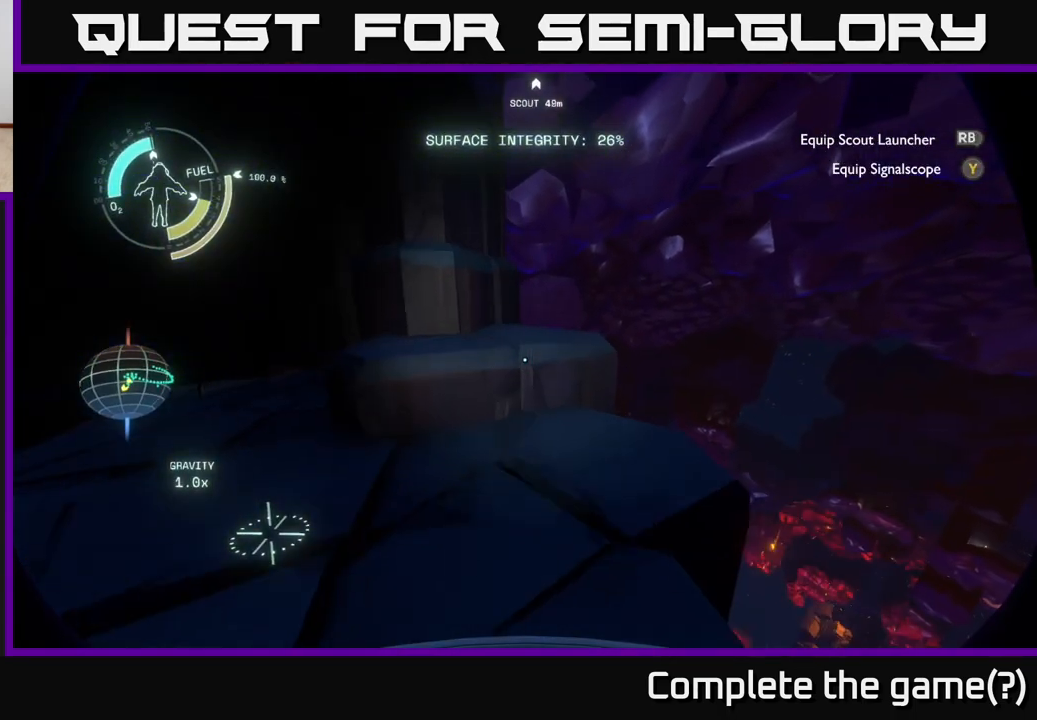
{"buttons": [], "left_stick": "up", "right_stick": "center", "events": [[33, "A", "down"], [217, "A", "up"]]}
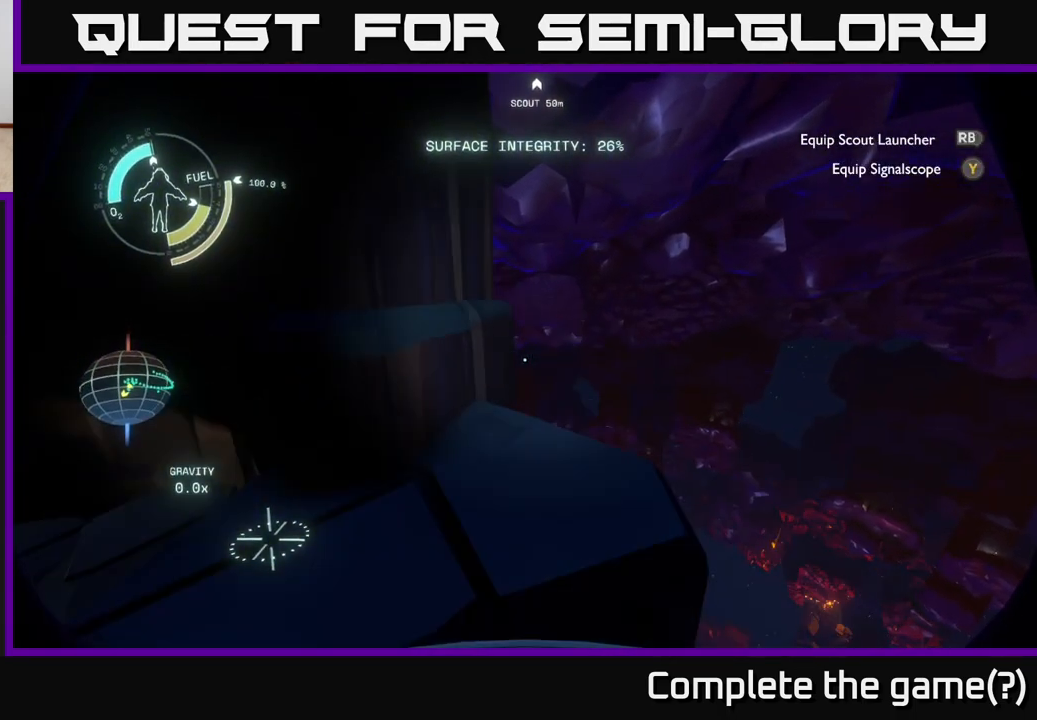
{"buttons": [], "left_stick": "center", "right_stick": "down", "events": [[33, "left_stick", "center"], [200, "left_stick", "down"], [417, "left_stick", "center"], [500, "right_stick", "down"]]}
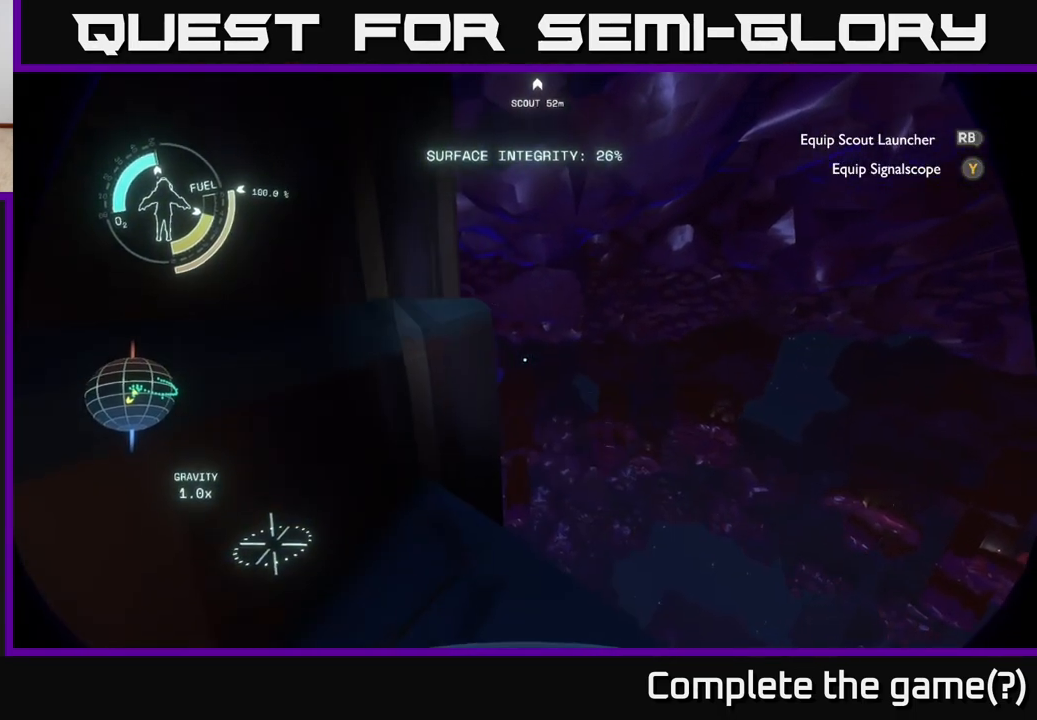
{"buttons": [], "left_stick": "center", "right_stick": "right", "events": [[300, "right_stick", "right"]]}
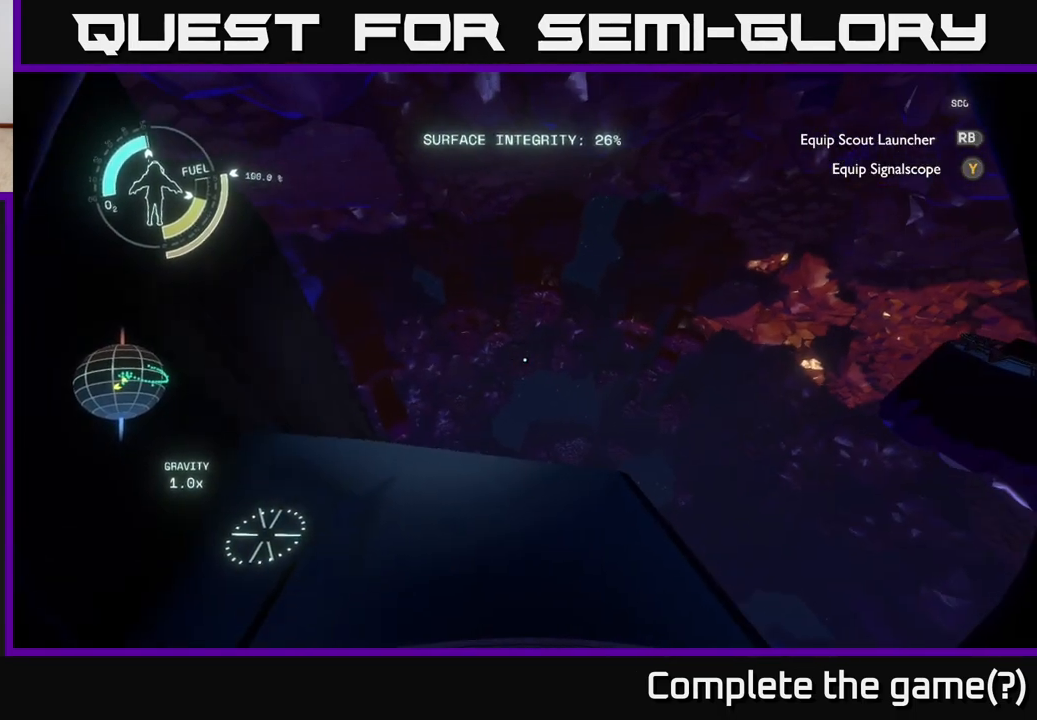
{"buttons": [], "left_stick": "center", "right_stick": "center", "events": [[17, "right_stick", "center"]]}
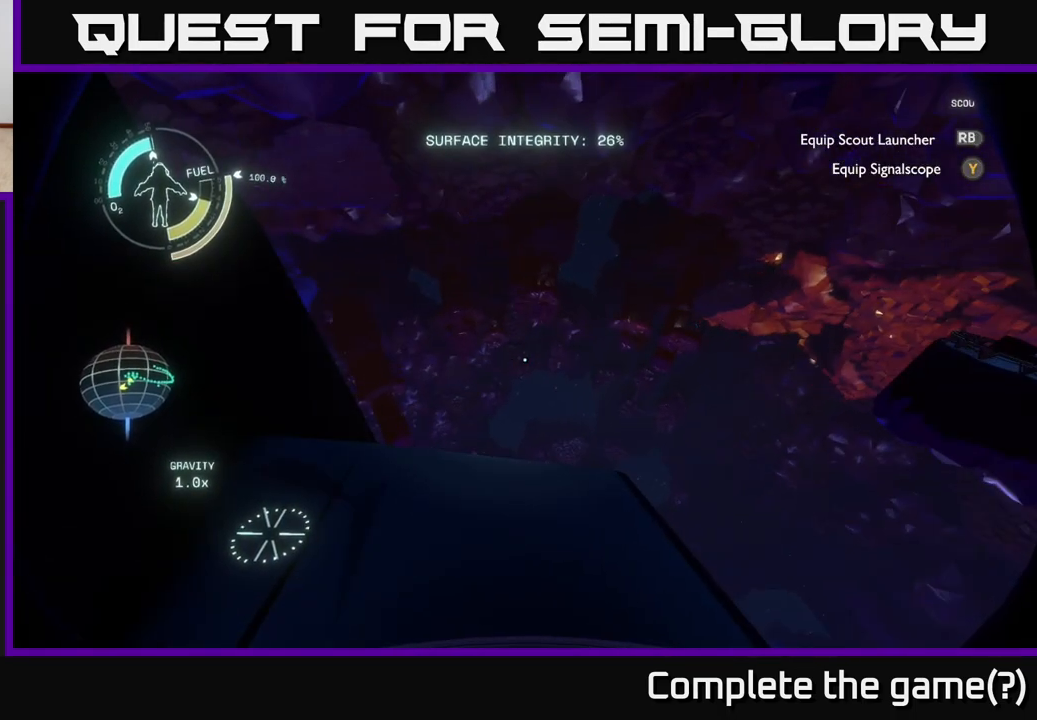
{"buttons": [], "left_stick": "center", "right_stick": "left", "events": [[450, "right_stick", "left"]]}
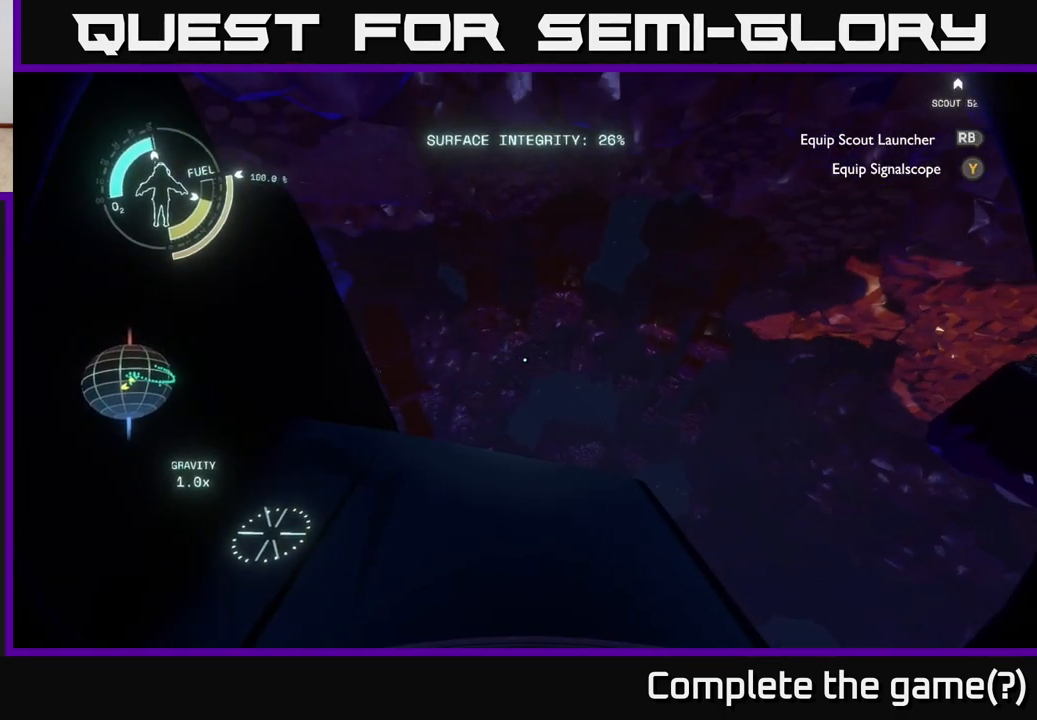
{"buttons": [], "left_stick": "down", "right_stick": "center", "events": [[100, "left_stick", "up-right"], [183, "right_stick", "center"], [217, "left_stick", "center"], [450, "left_stick", "down"]]}
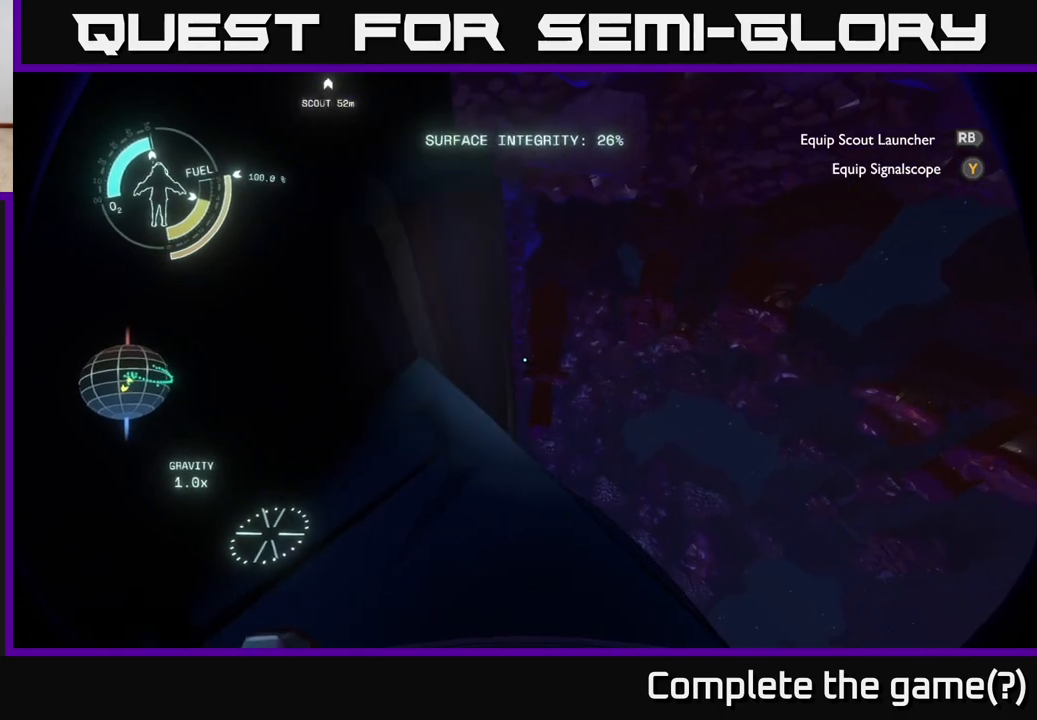
{"buttons": ["A"], "left_stick": "up", "right_stick": "center", "events": [[33, "right_stick", "down-right"], [150, "right_stick", "center"], [183, "left_stick", "up"], [300, "A", "down"]]}
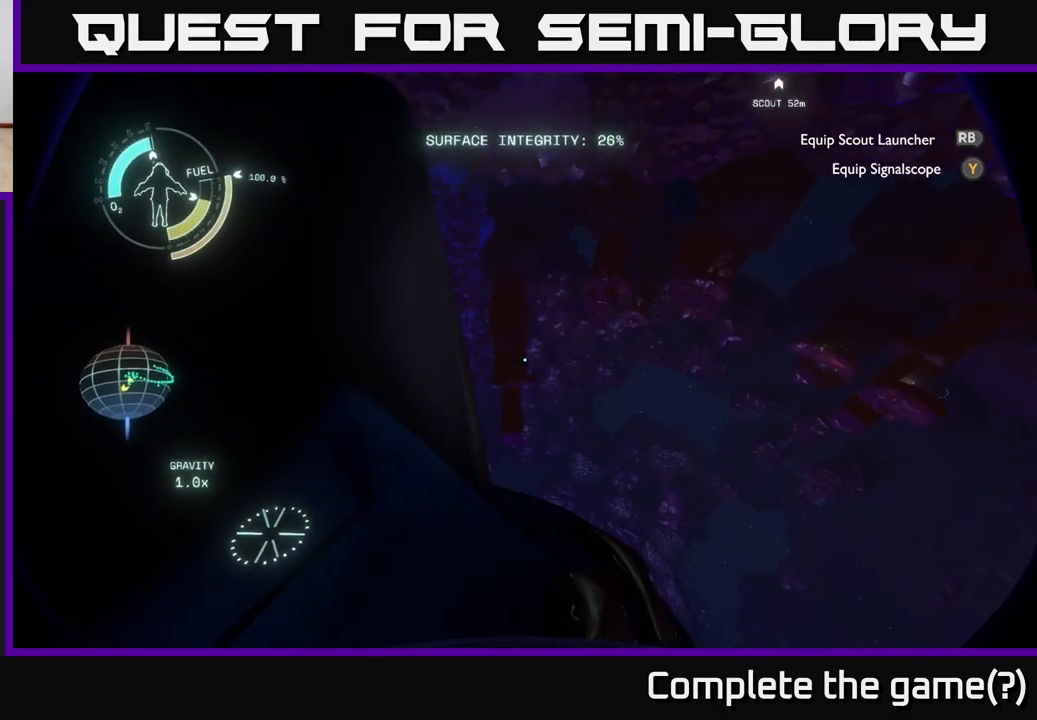
{"buttons": ["R2"], "left_stick": "up", "right_stick": "center", "events": [[83, "A", "up"], [133, "R2", "down"]]}
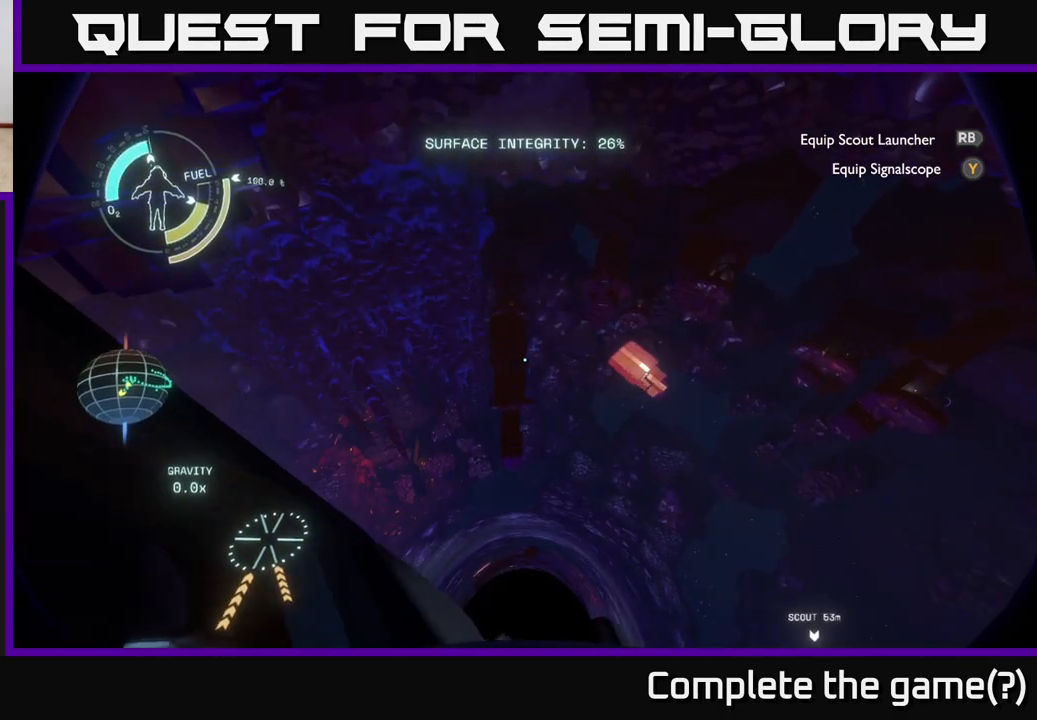
{"buttons": ["R2"], "left_stick": "up", "right_stick": "center", "events": []}
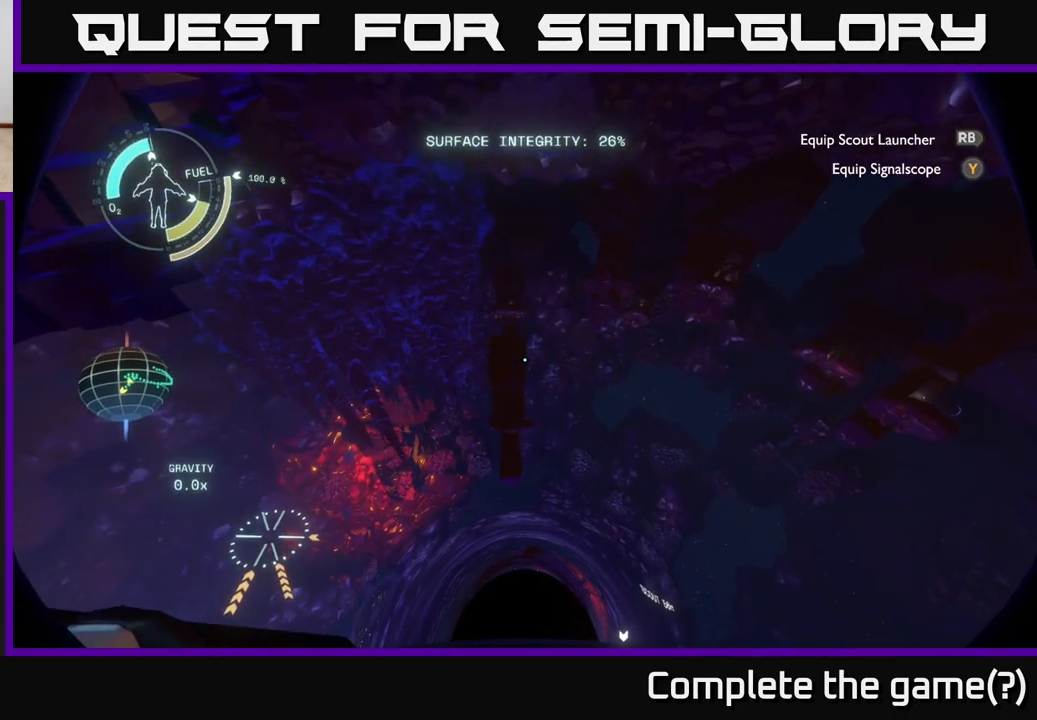
{"buttons": ["R2"], "left_stick": "up", "right_stick": "center", "events": []}
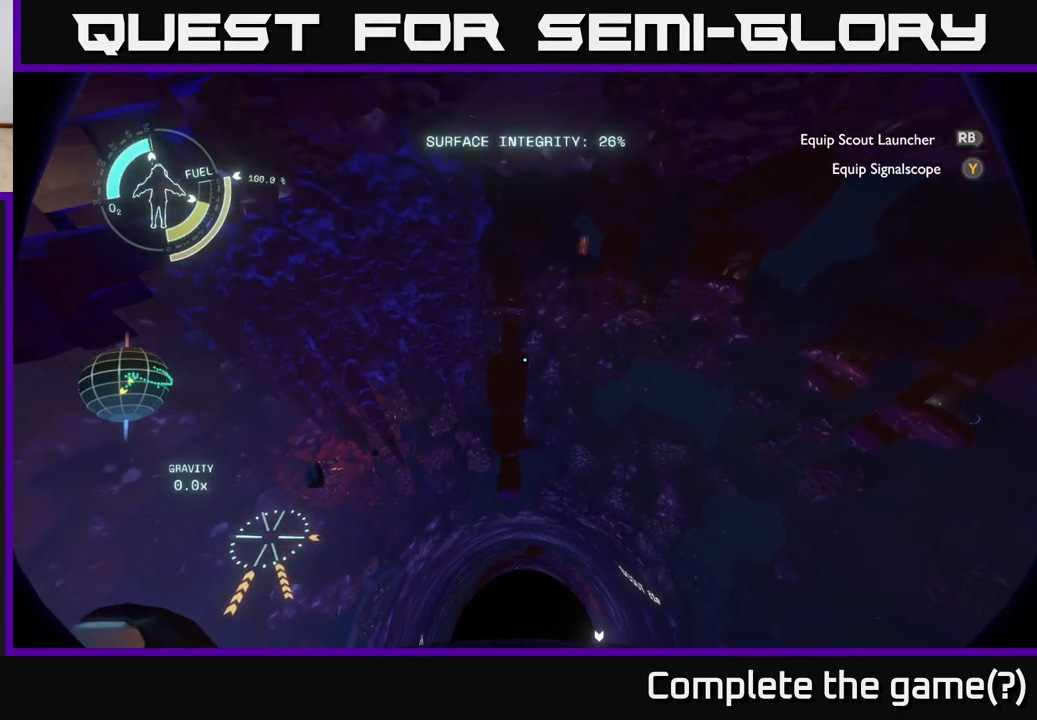
{"buttons": ["R2"], "left_stick": "up", "right_stick": "center", "events": []}
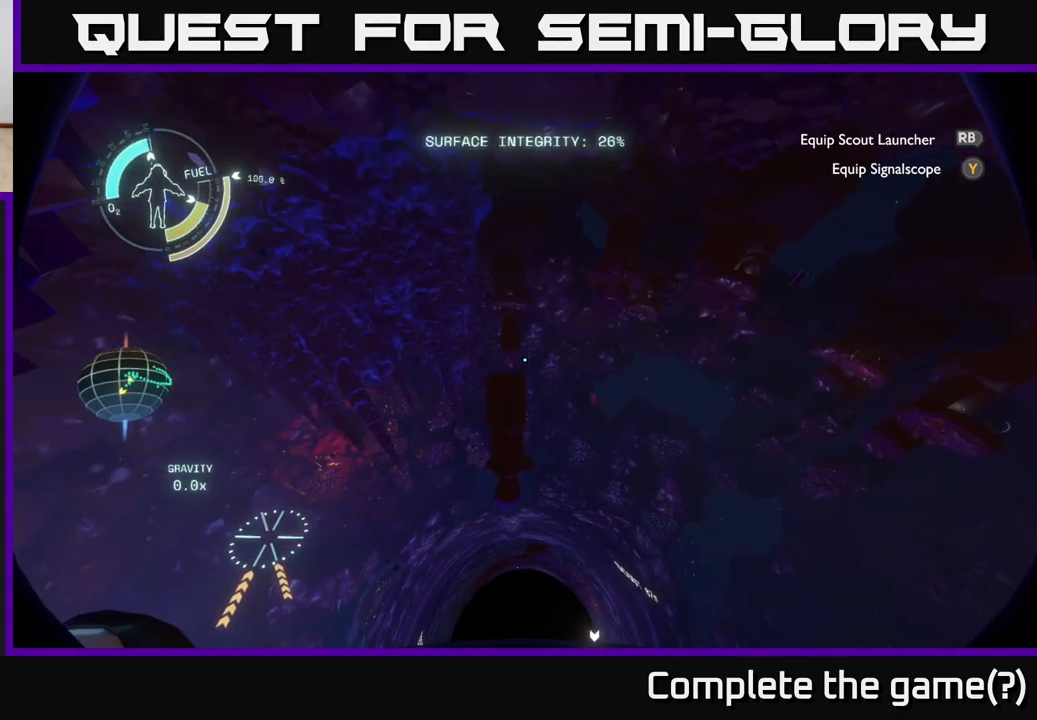
{"buttons": ["A", "R2"], "left_stick": "up", "right_stick": "center", "events": [[233, "A", "down"]]}
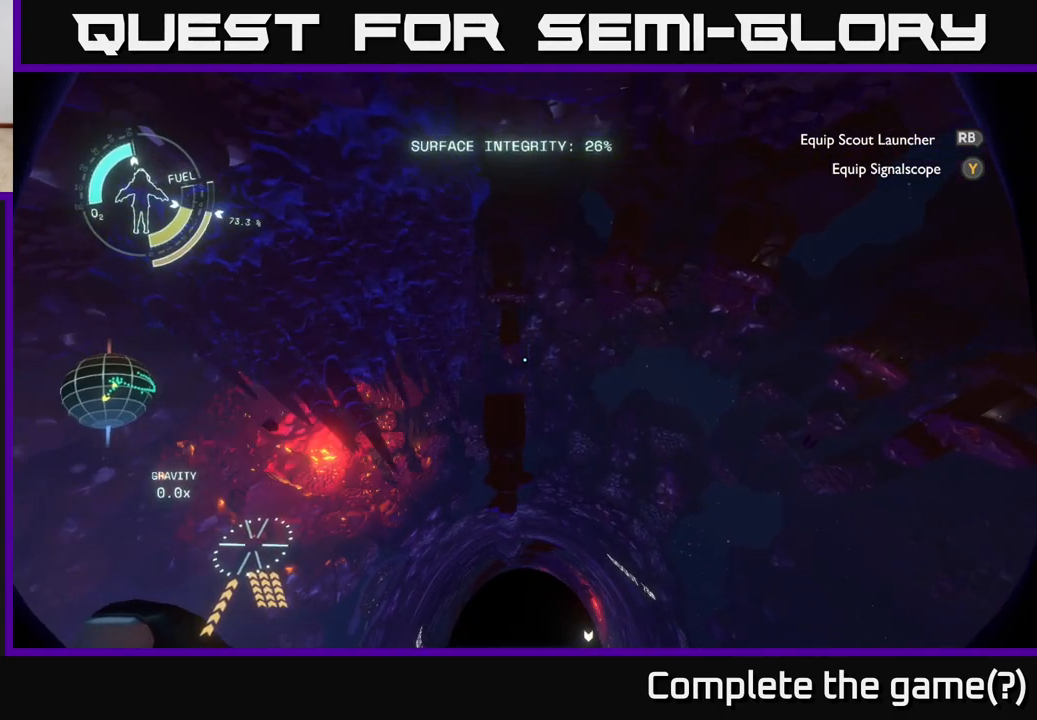
{"buttons": ["A", "R2"], "left_stick": "up", "right_stick": "center", "events": []}
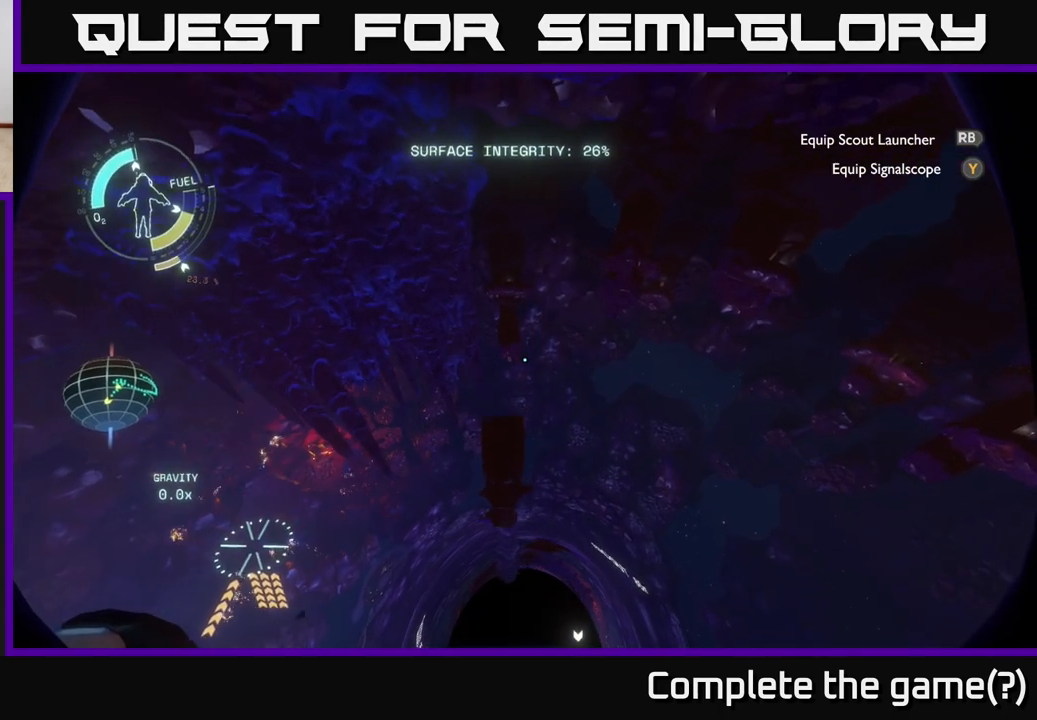
{"buttons": ["A", "R2"], "left_stick": "up", "right_stick": "center", "events": []}
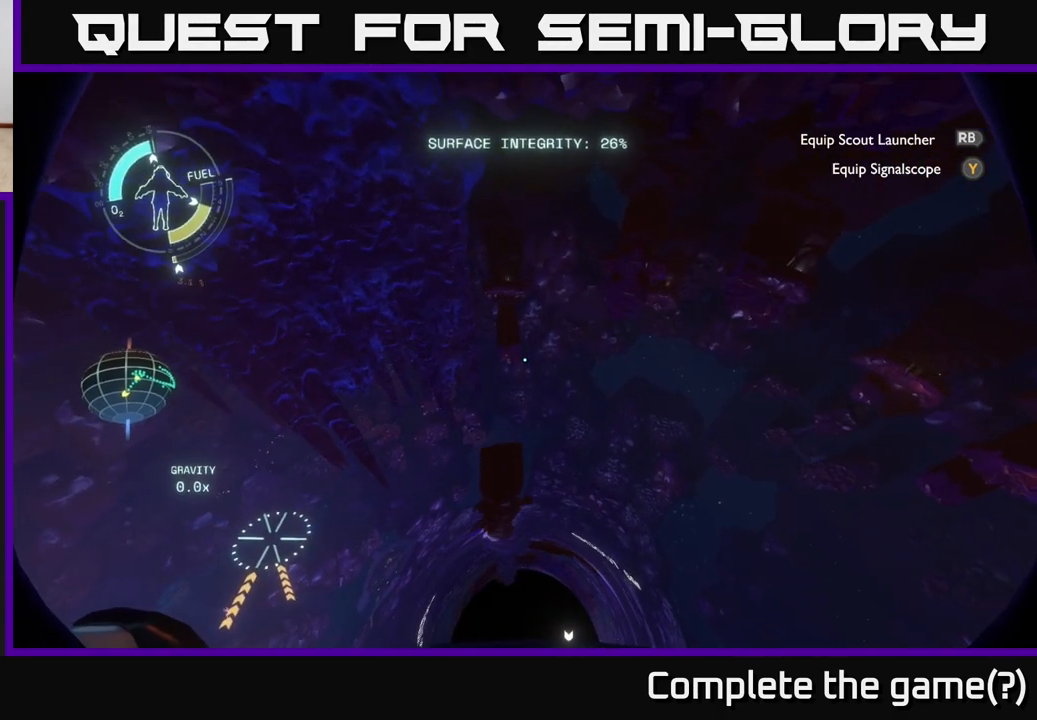
{"buttons": ["R2"], "left_stick": "up", "right_stick": "center", "events": [[400, "A", "up"]]}
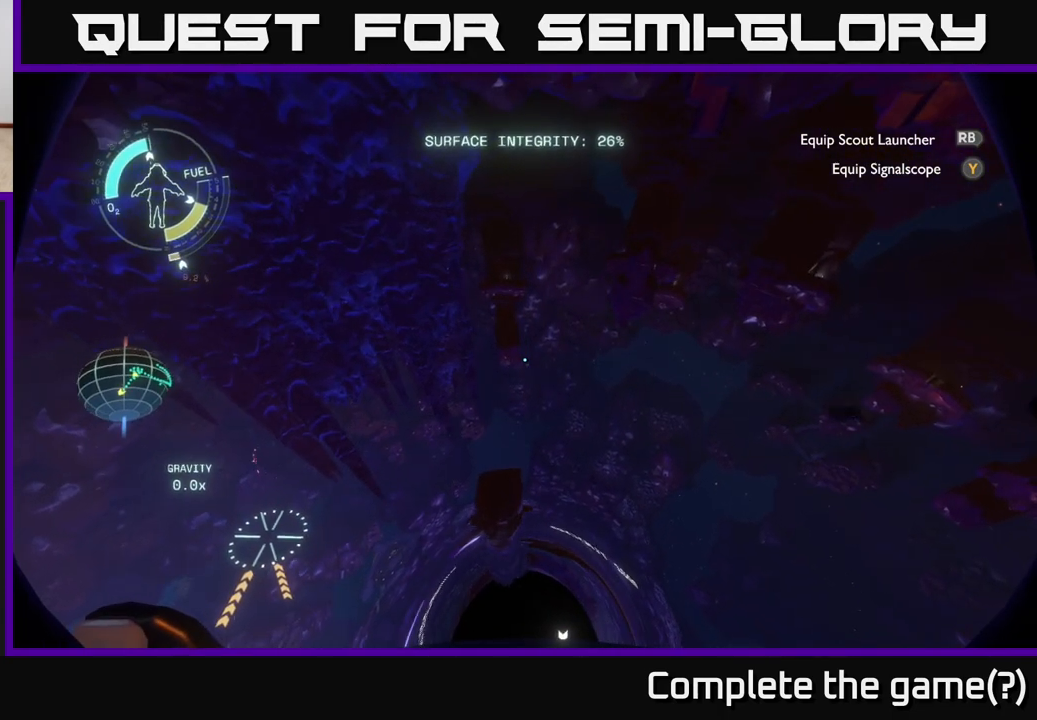
{"buttons": ["R2"], "left_stick": "up", "right_stick": "center", "events": [[17, "R2", "up"], [100, "R2", "down"]]}
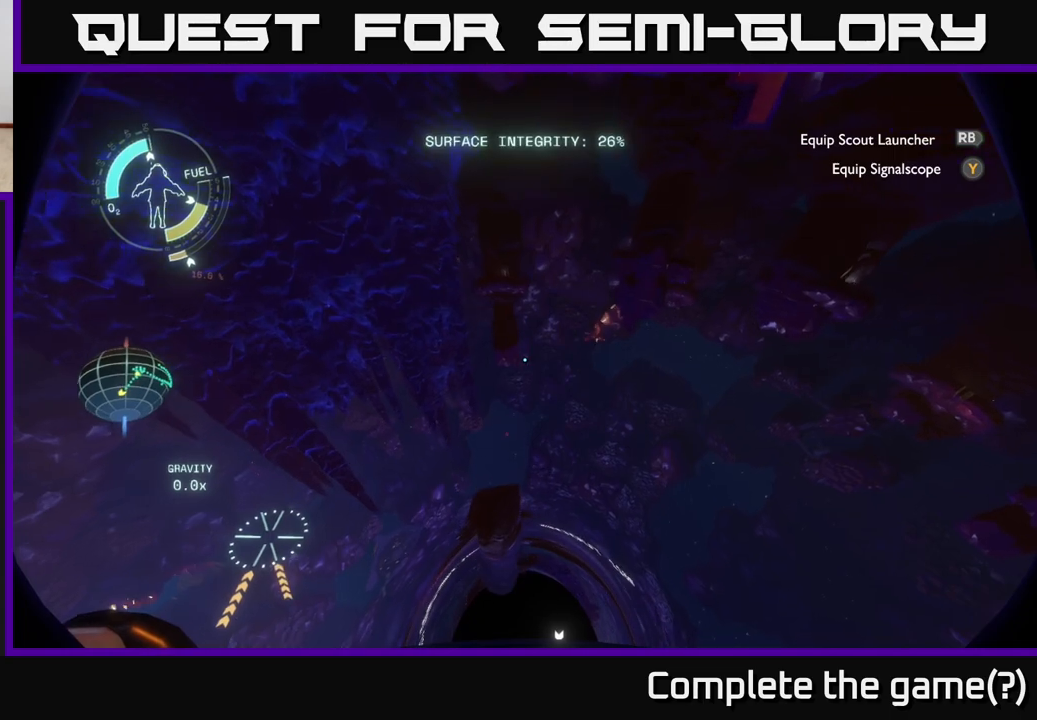
{"buttons": ["R2"], "left_stick": "up", "right_stick": "up-left", "events": [[467, "right_stick", "up-left"]]}
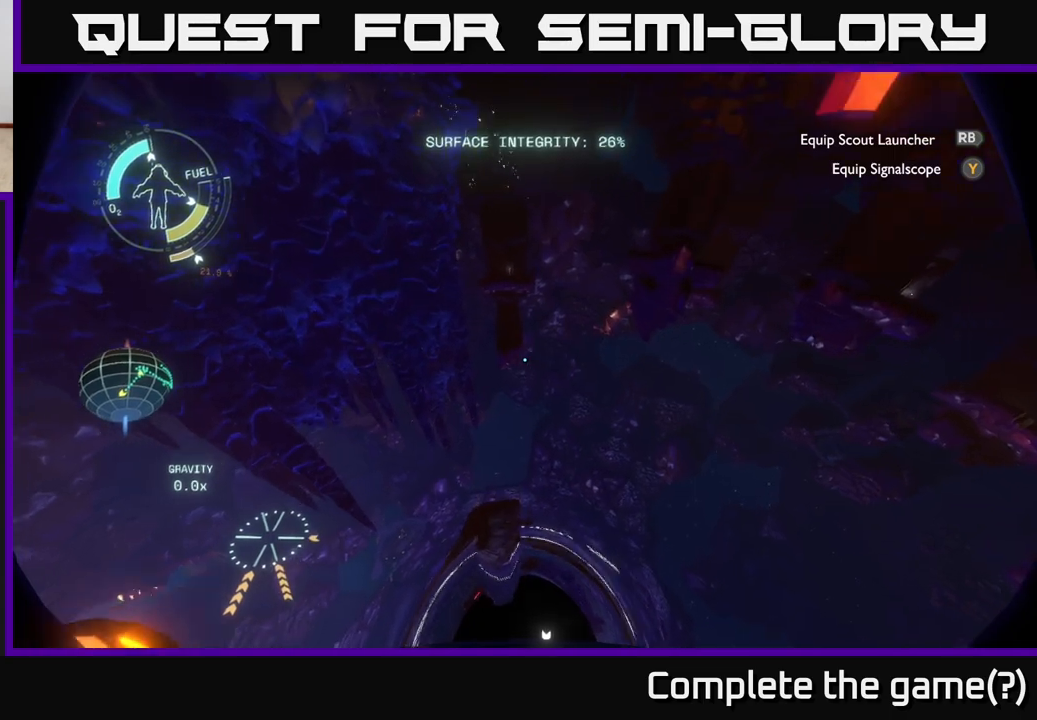
{"buttons": ["R2"], "left_stick": "up", "right_stick": "down-right", "events": [[117, "right_stick", "center"], [383, "right_stick", "down-right"]]}
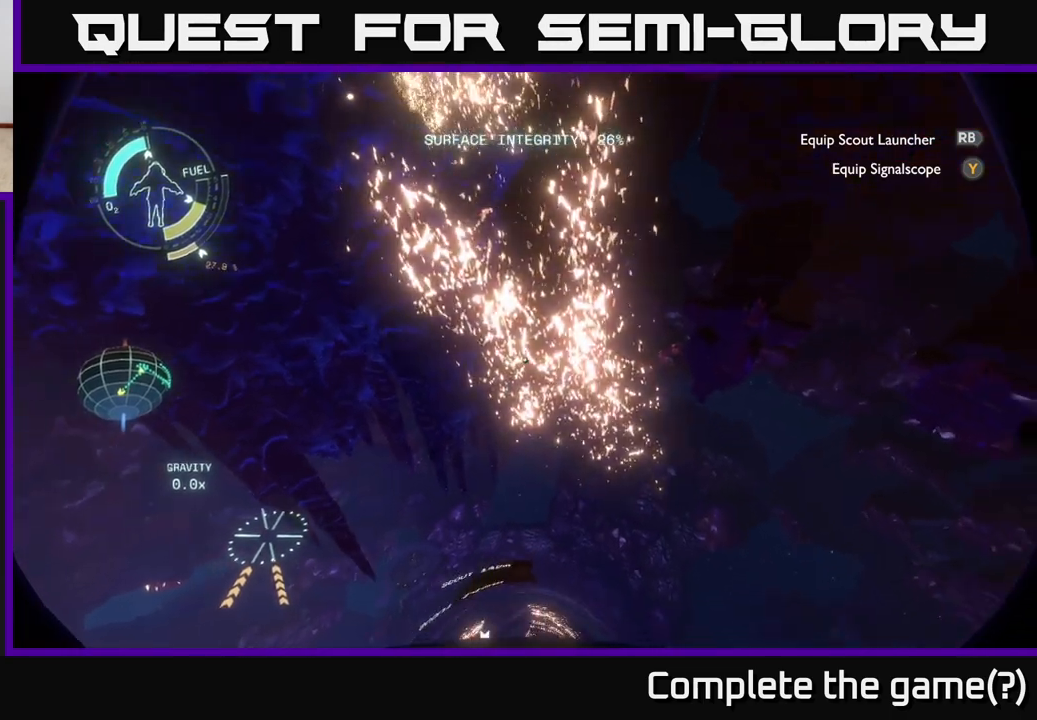
{"buttons": ["R2"], "left_stick": "up", "right_stick": "center", "events": [[17, "right_stick", "center"], [83, "left_stick", "up-right"], [150, "right_stick", "up-right"], [200, "right_stick", "up"], [217, "left_stick", "up"], [317, "right_stick", "center"]]}
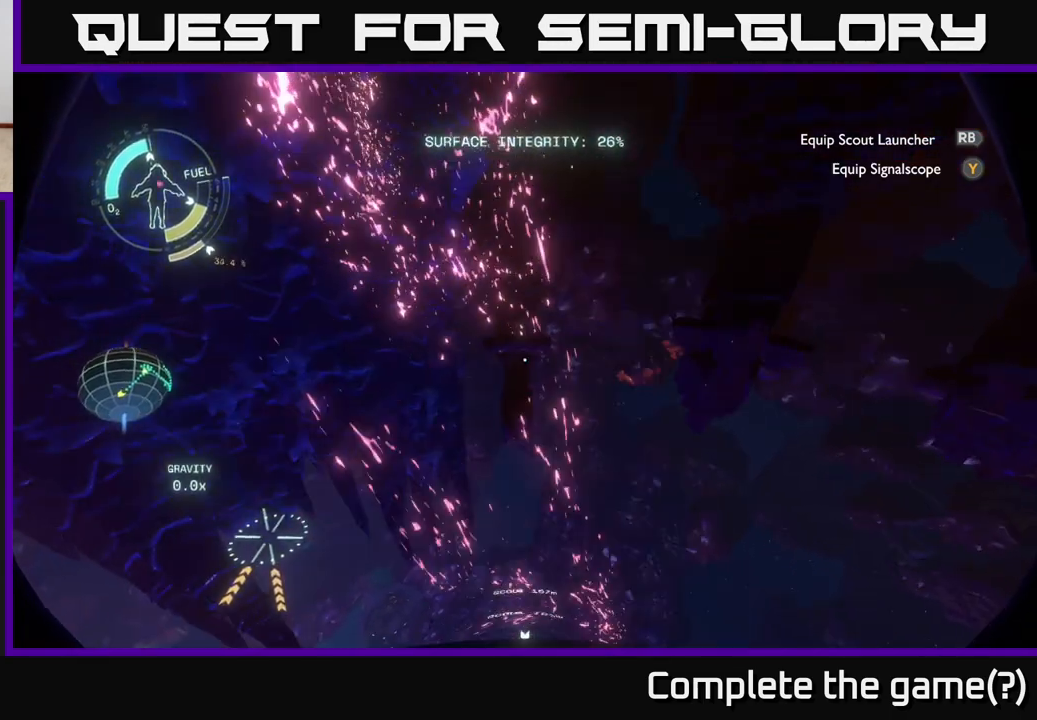
{"buttons": ["R2"], "left_stick": "up", "right_stick": "center", "events": []}
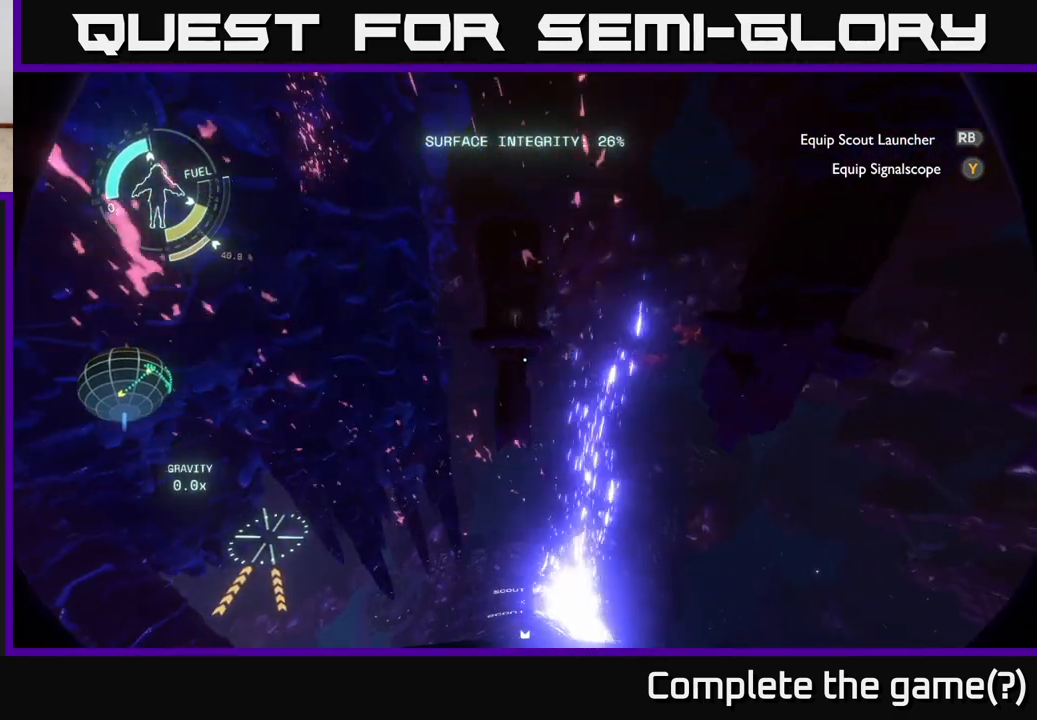
{"buttons": ["R2"], "left_stick": "up", "right_stick": "center", "events": []}
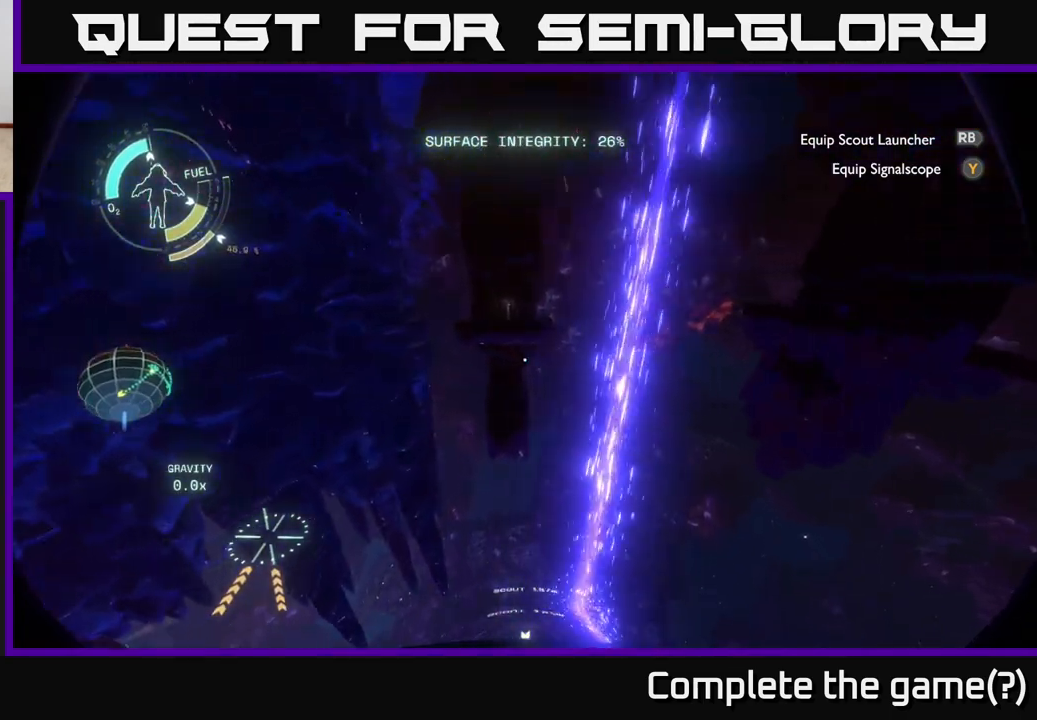
{"buttons": ["A", "R2"], "left_stick": "up-left", "right_stick": "center", "events": [[267, "A", "down"], [283, "left_stick", "up-left"]]}
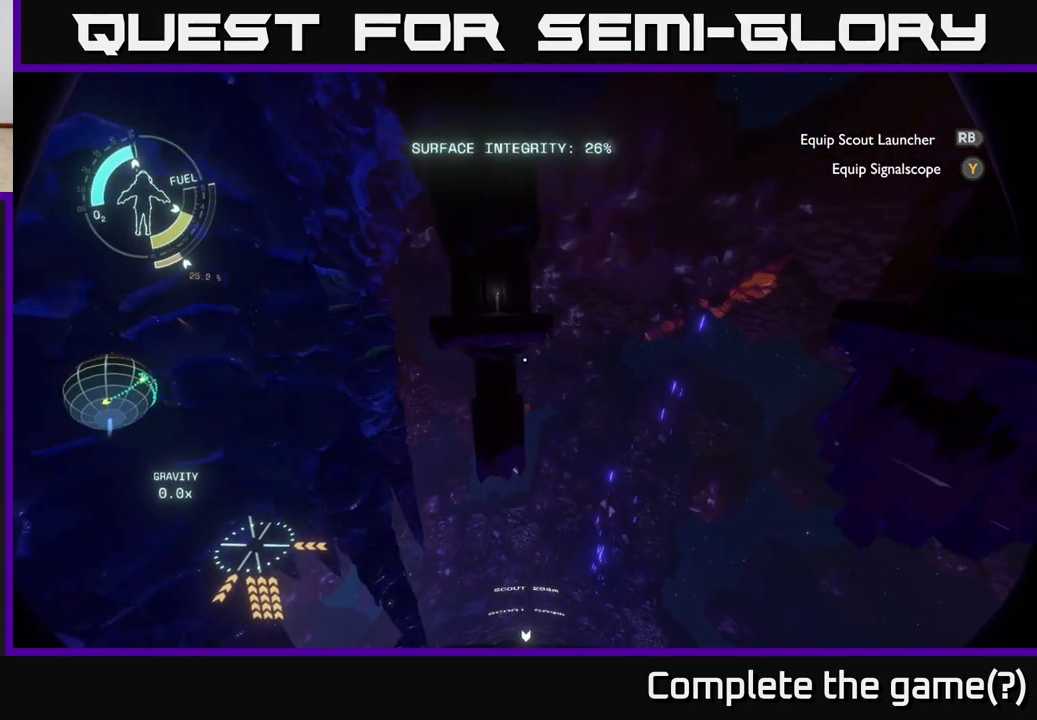
{"buttons": [], "left_stick": "down", "right_stick": "center", "events": [[233, "A", "up"], [317, "left_stick", "left"], [433, "R2", "up"], [433, "left_stick", "down"]]}
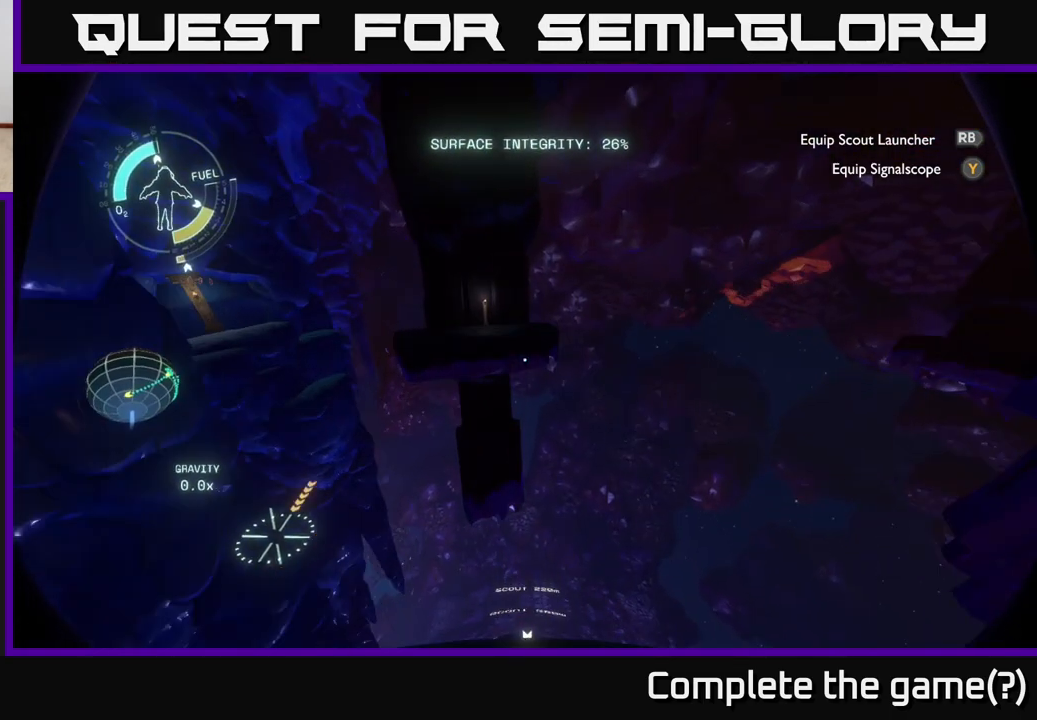
{"buttons": ["R2"], "left_stick": "down-left", "right_stick": "center", "events": [[167, "left_stick", "down-left"], [283, "R2", "down"]]}
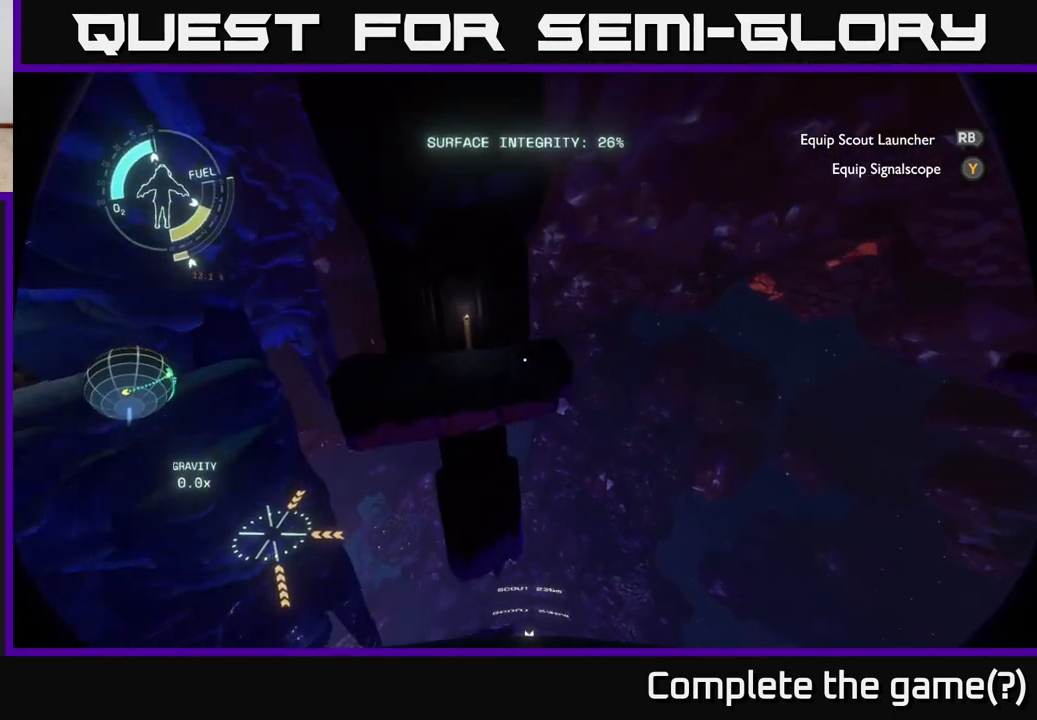
{"buttons": ["R2"], "left_stick": "down-left", "right_stick": "center", "events": []}
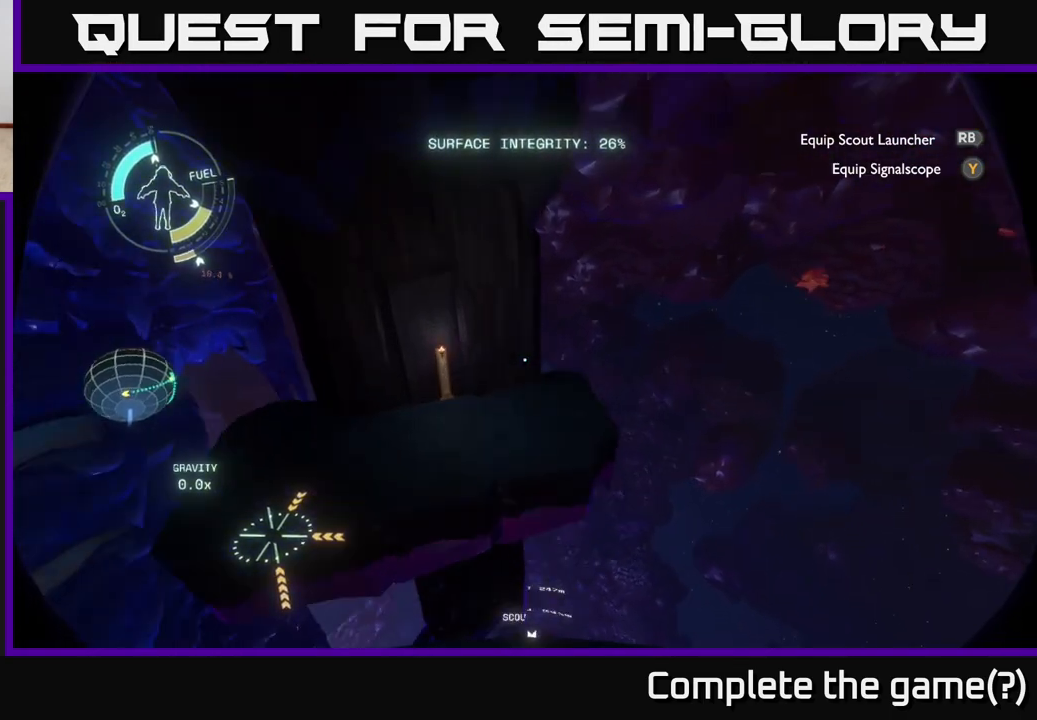
{"buttons": ["A", "R2"], "left_stick": "down", "right_stick": "center", "events": [[250, "A", "down"], [400, "left_stick", "down"]]}
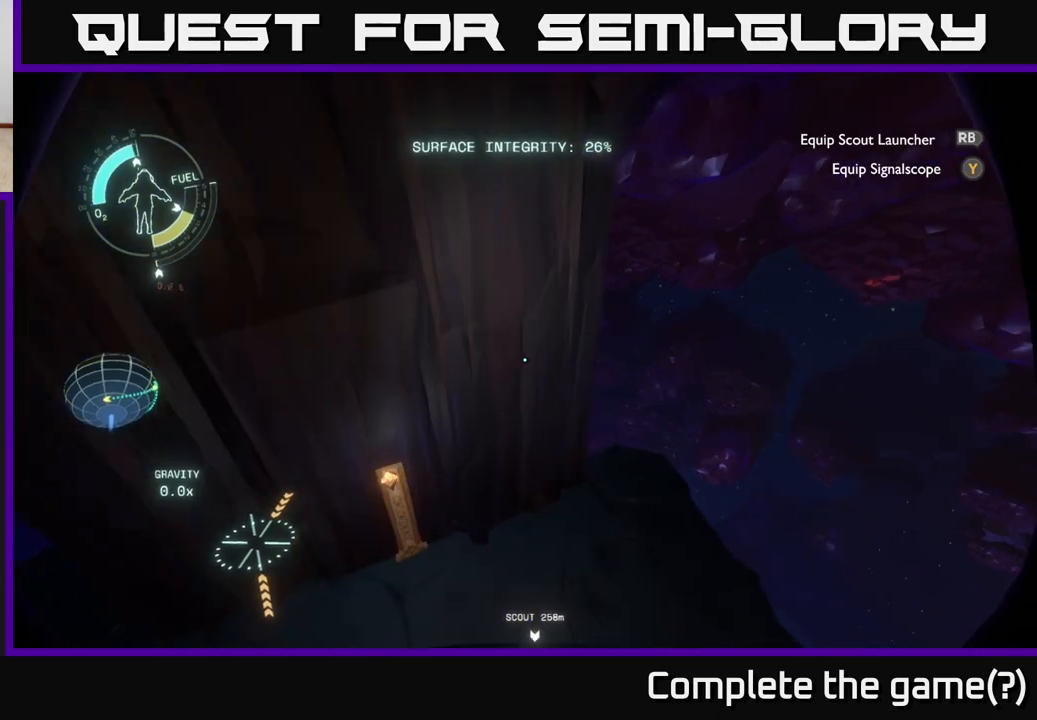
{"buttons": ["R2"], "left_stick": "down-left", "right_stick": "center", "events": [[150, "left_stick", "down-left"], [333, "A", "up"]]}
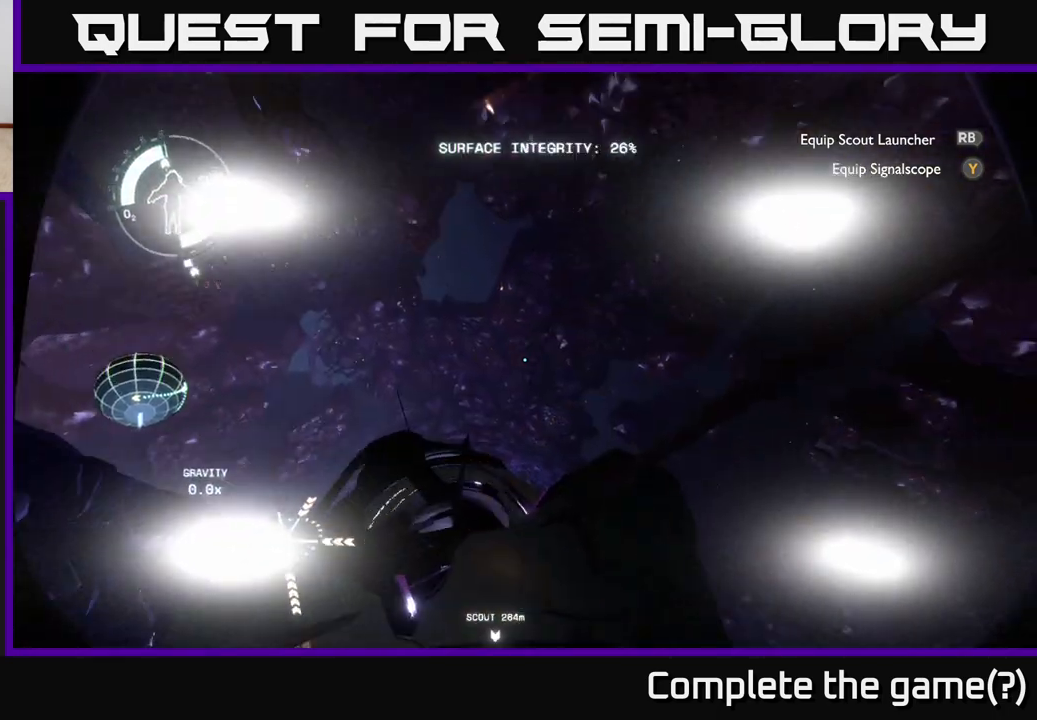
{"buttons": [], "left_stick": "center", "right_stick": "center", "events": [[50, "R2", "up"], [150, "left_stick", "up-left"], [167, "right_stick", "down"], [233, "right_stick", "down-left"], [350, "right_stick", "center"], [500, "left_stick", "center"]]}